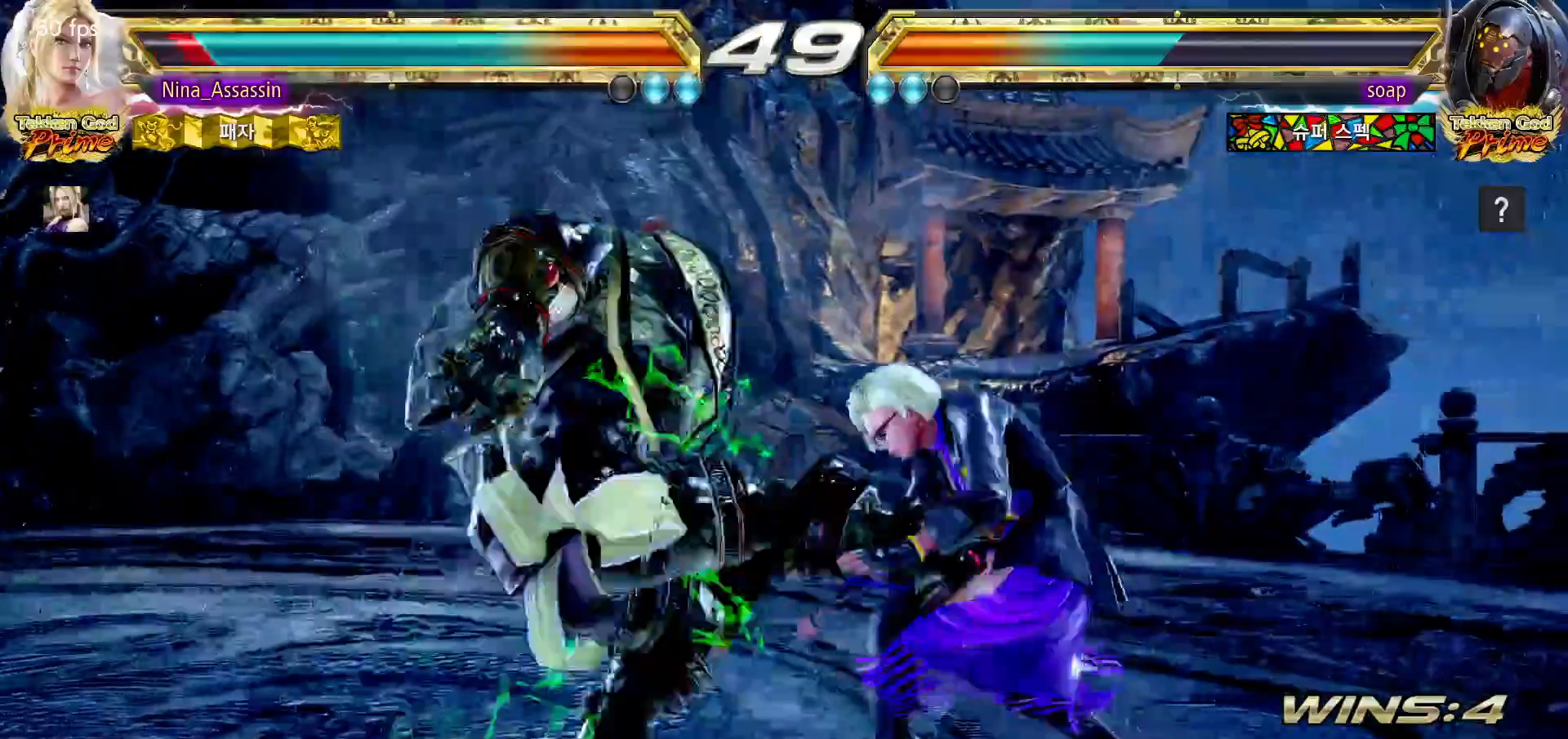
Gameplay with a controller (arcade stick); each line is a JSON object with the inputs held at the frame after it (dt_ms = milliseconds from this image to that frame). "events" lists button and stick changes between this image and that frame as [ms after this image, input, new state], when the widget could be followed in between. Not read: L3 R3.
{"dt_ms": 500, "buttons": [], "left_stick": "left", "events": [[183, "left_stick", "center"], [383, "left_stick", "right"], [450, "left_stick", "down"], [500, "left_stick", "left"]]}
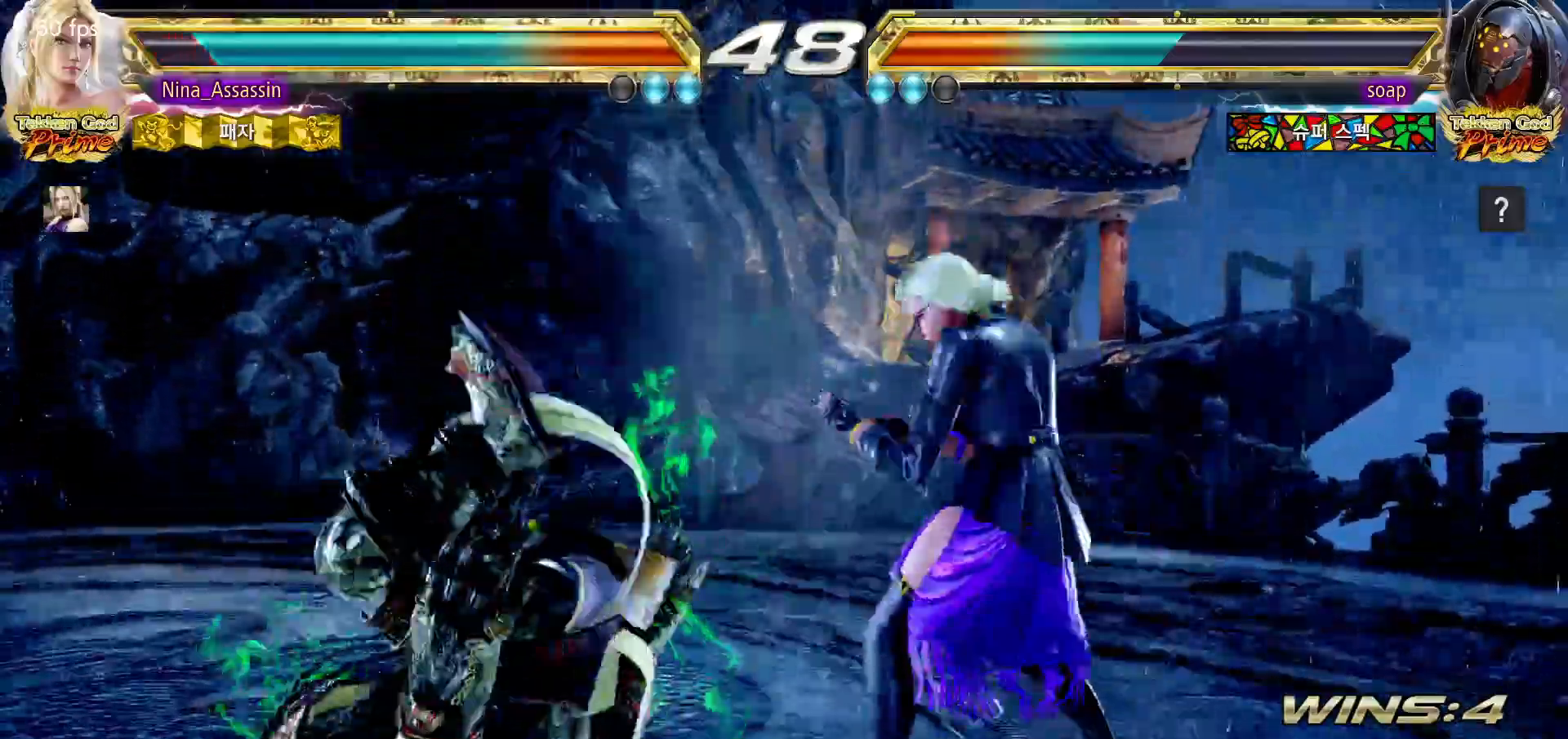
{"dt_ms": 500, "buttons": [], "left_stick": "center", "events": [[17, "SQUARE", "down"], [67, "SQUARE", "up"], [183, "left_stick", "center"]]}
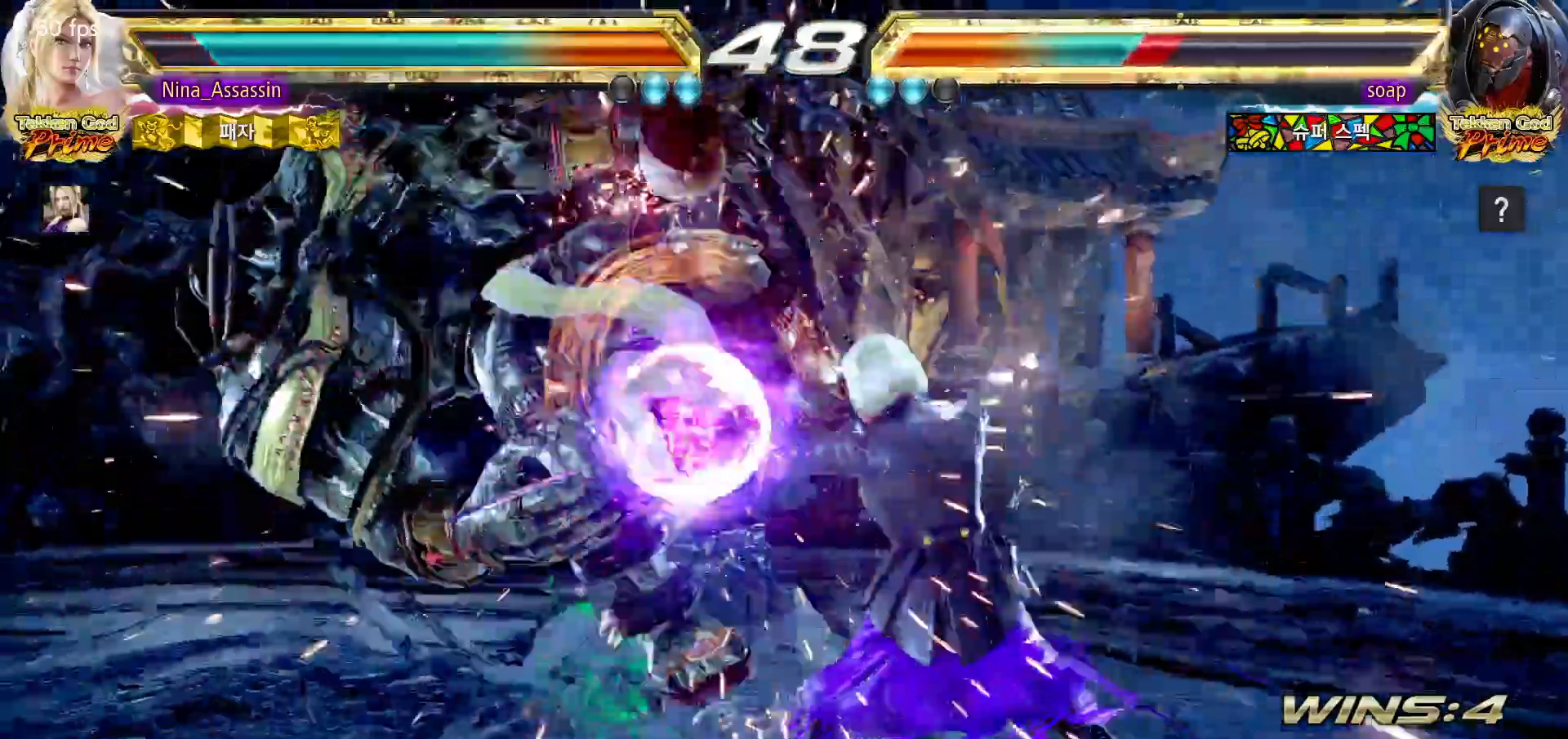
{"dt_ms": 500, "buttons": [], "left_stick": "left"}
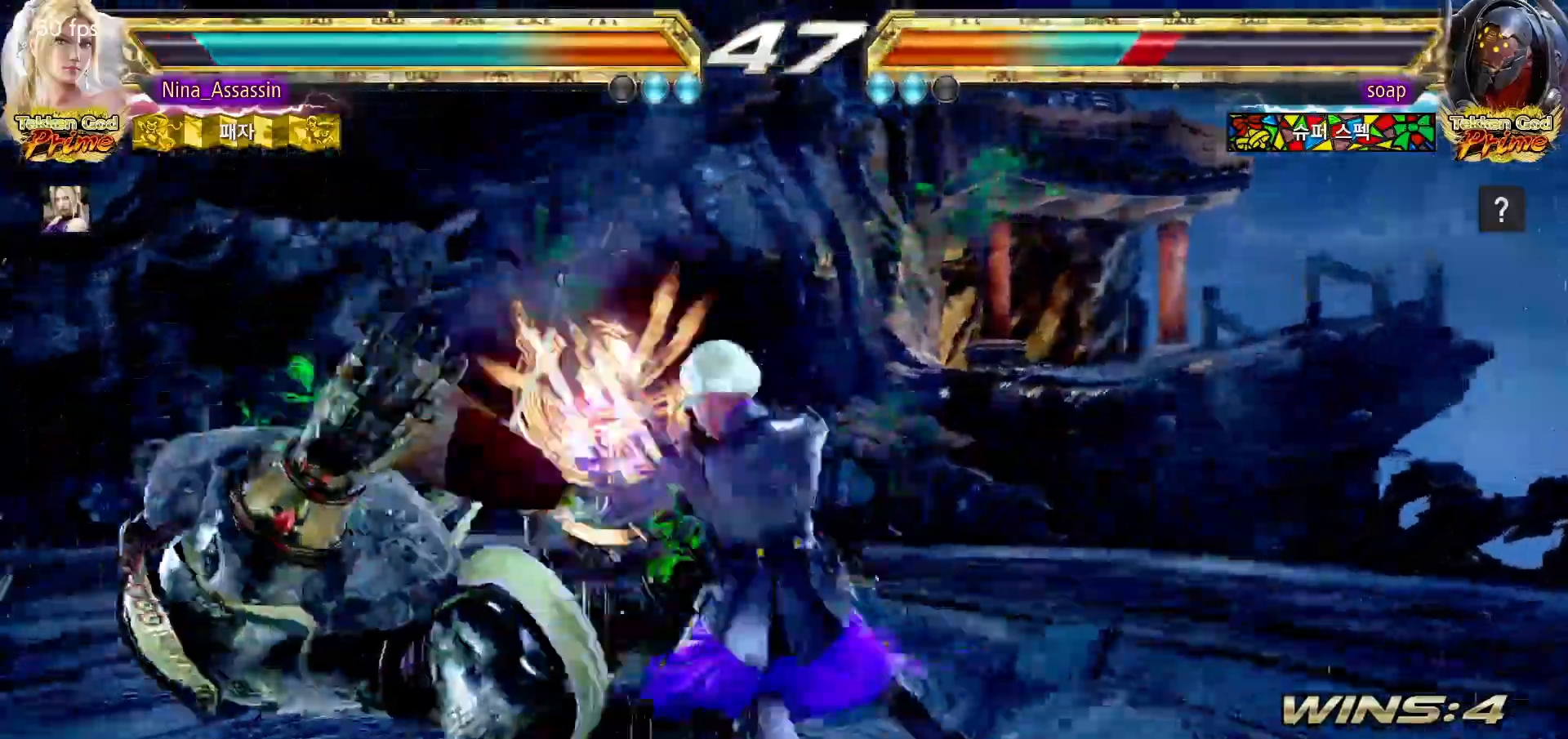
{"dt_ms": 500, "buttons": [], "left_stick": "left"}
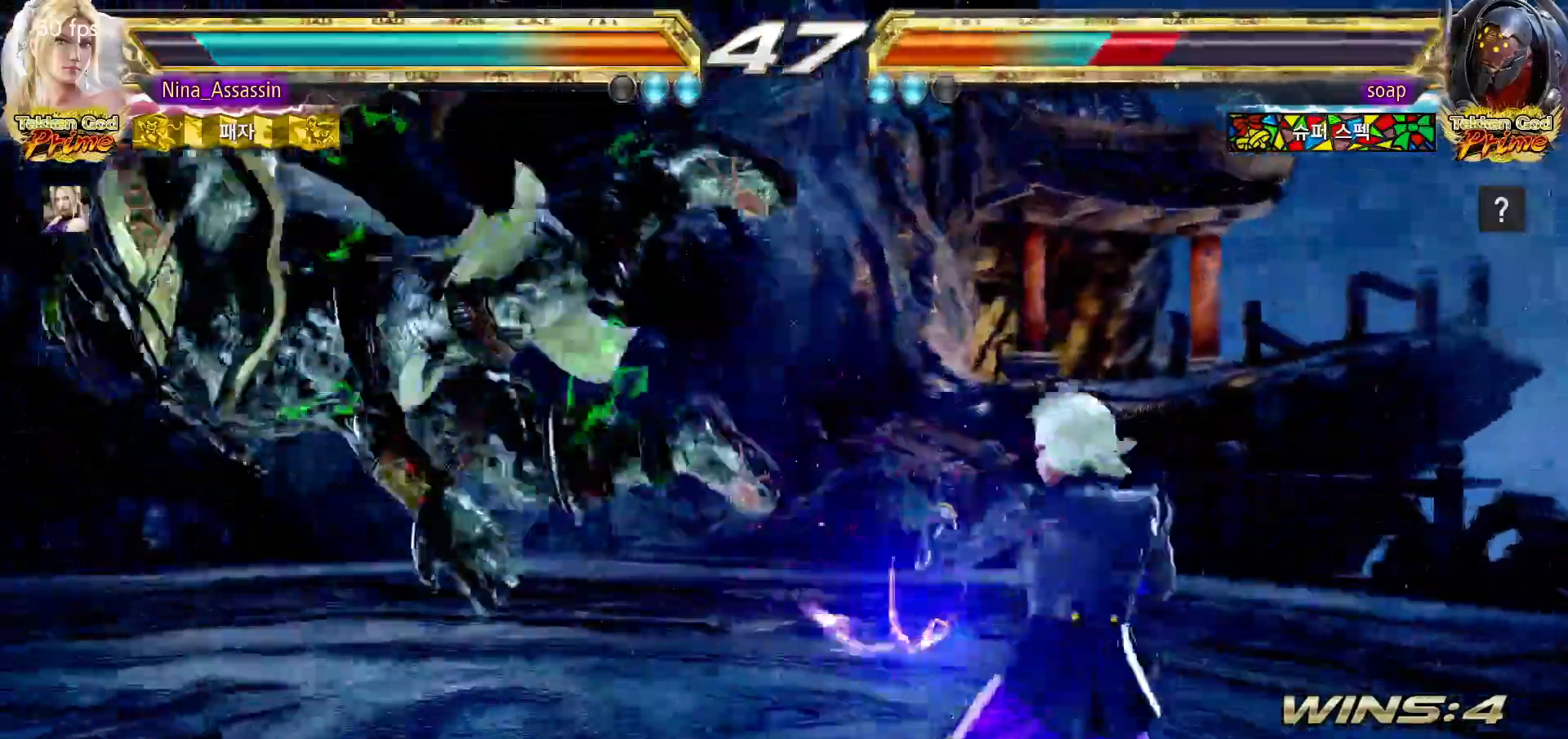
{"dt_ms": 1000, "buttons": ["CROSS"], "left_stick": "center"}
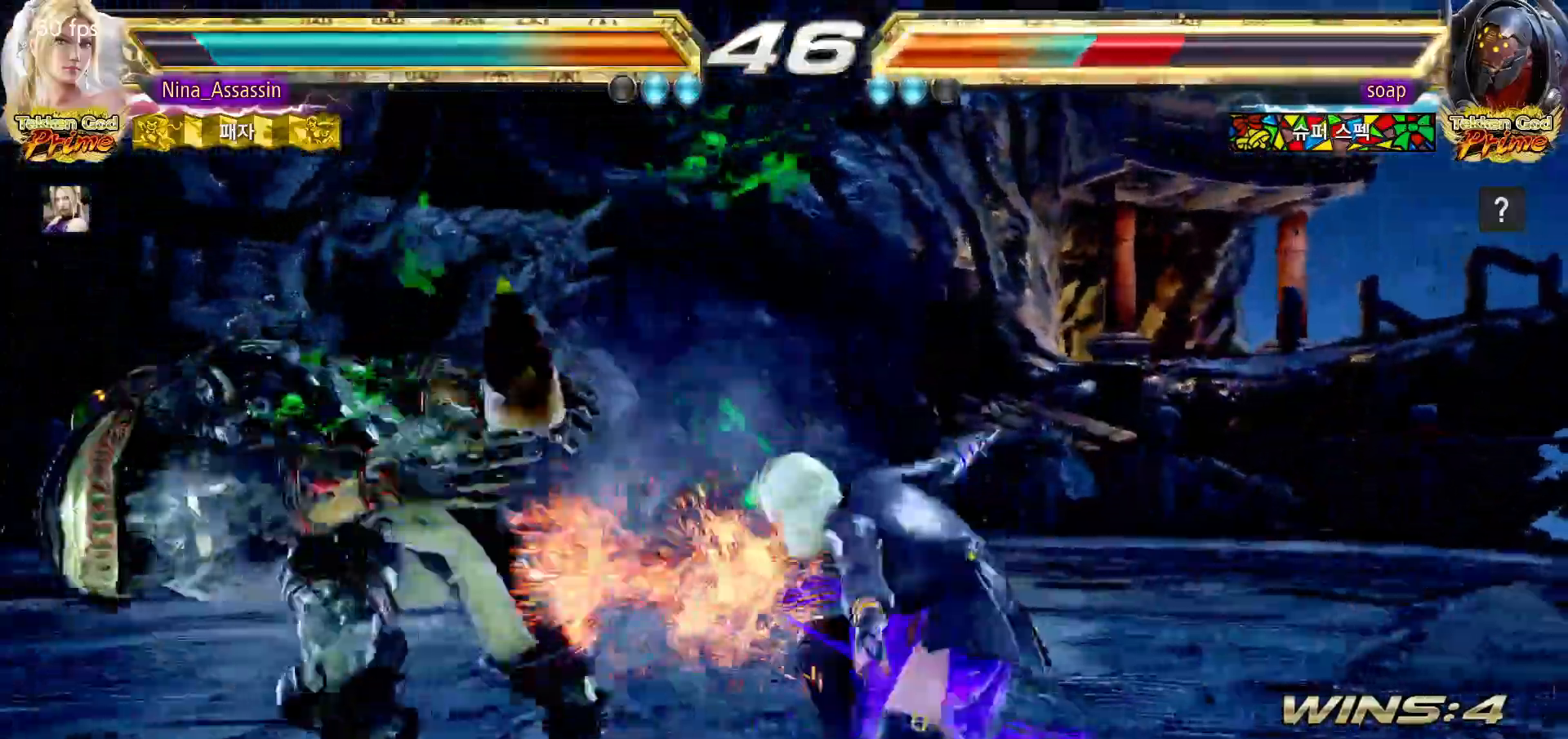
{"dt_ms": 500, "buttons": [], "left_stick": "center", "events": [[33, "CROSS", "up"]]}
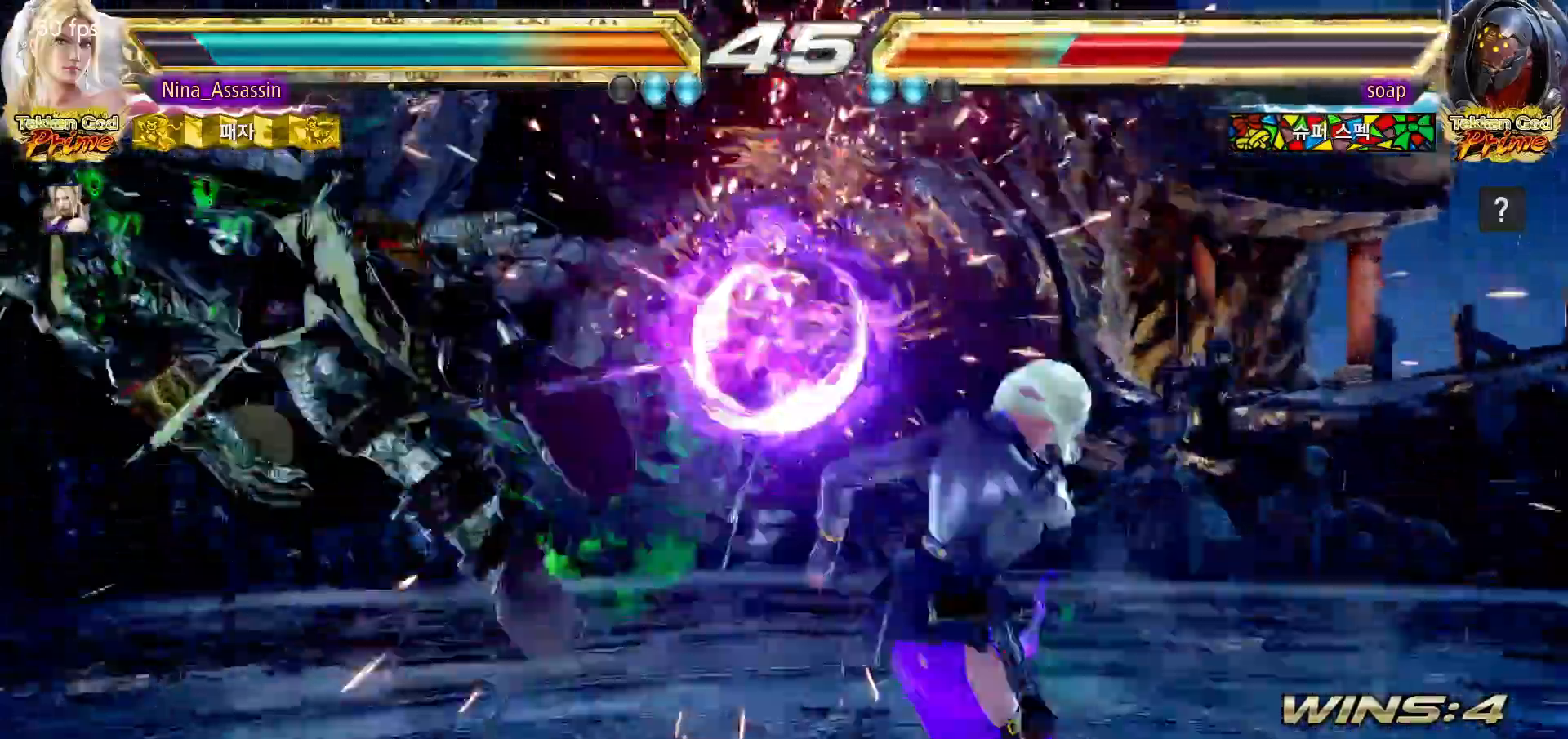
{"dt_ms": 1000, "buttons": ["CROSS"], "left_stick": "left"}
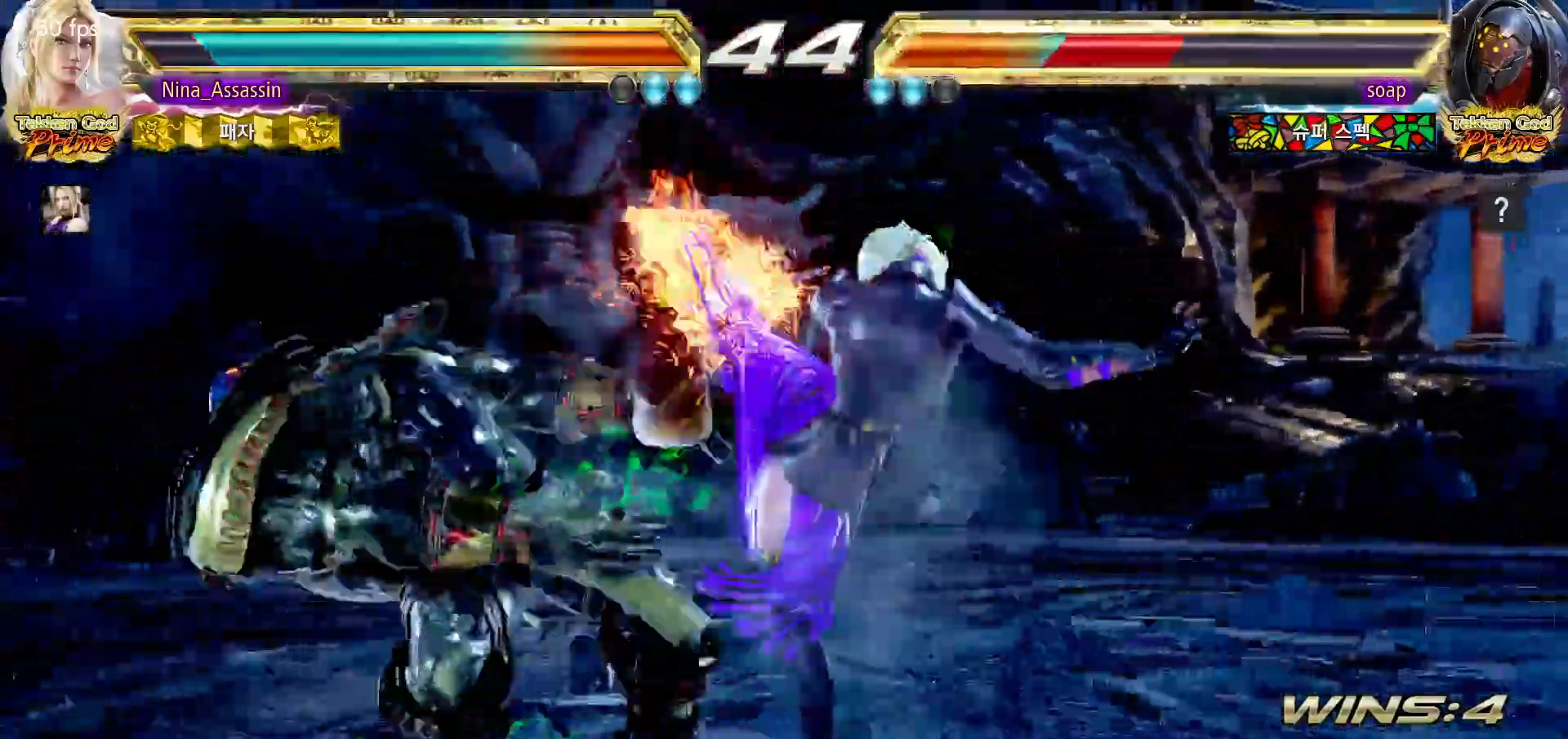
{"dt_ms": 500, "buttons": ["CROSS"], "left_stick": "left"}
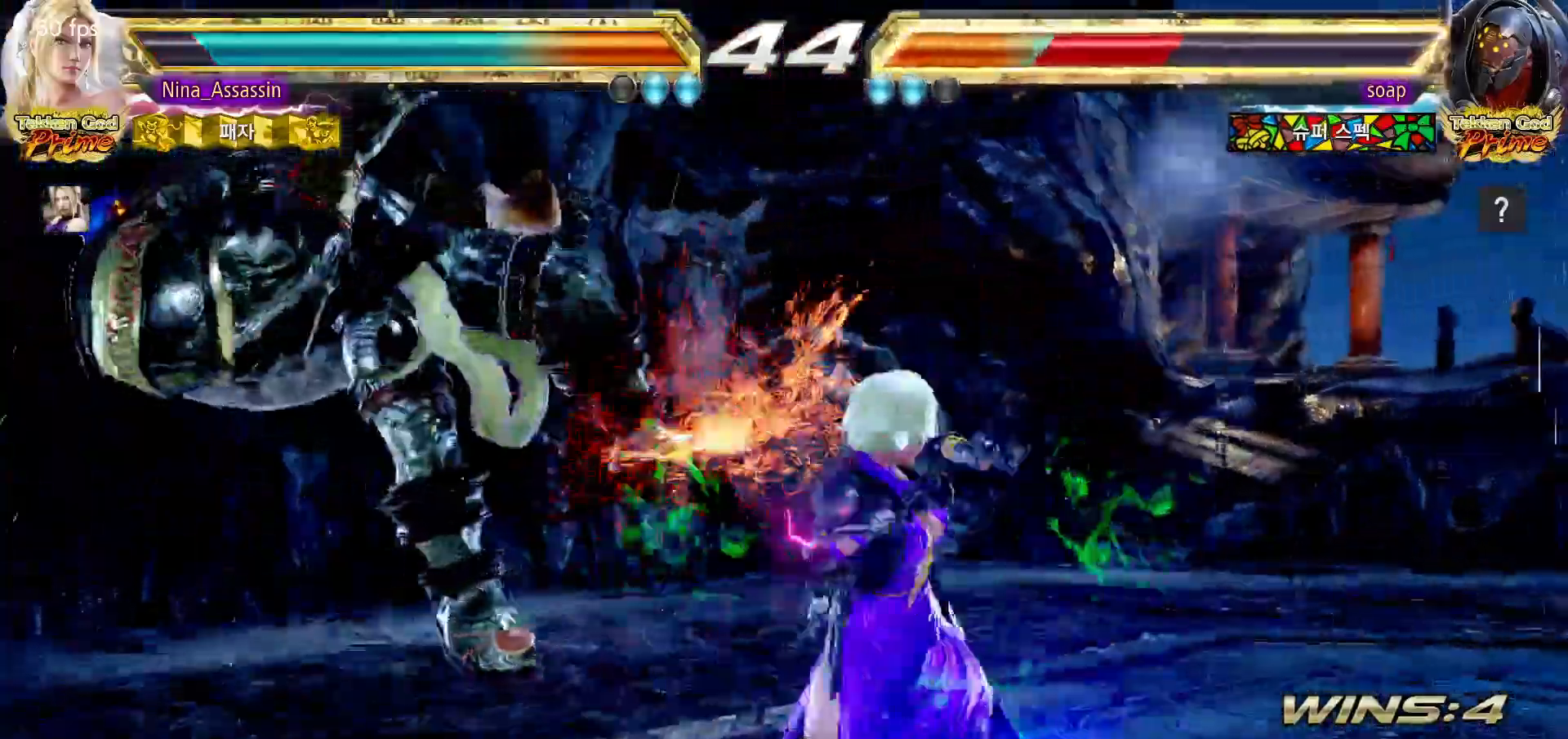
{"dt_ms": 500, "buttons": [], "left_stick": "center", "events": [[17, "CROSS", "up"], [283, "left_stick", "center"]]}
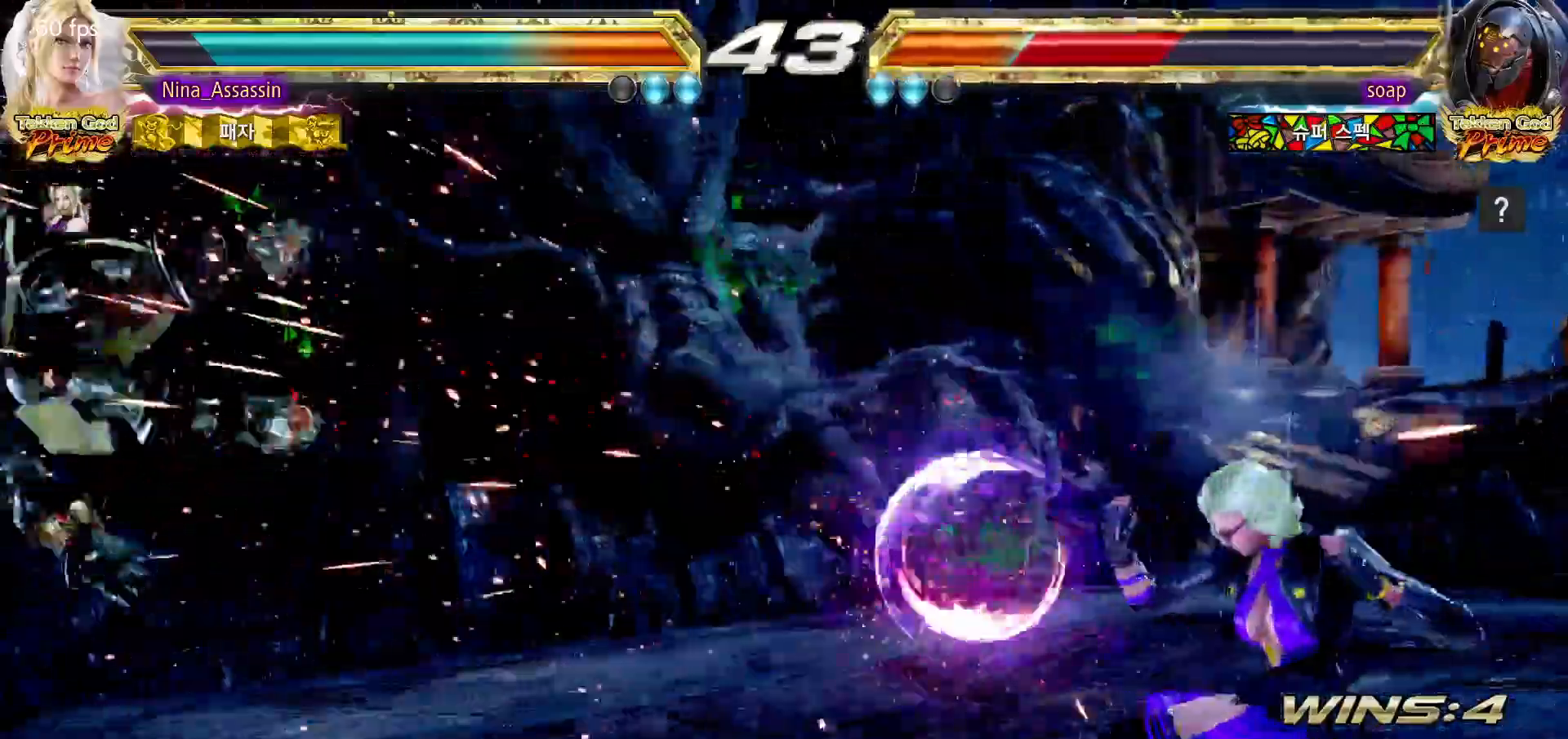
{"dt_ms": 1000, "buttons": [], "left_stick": "right"}
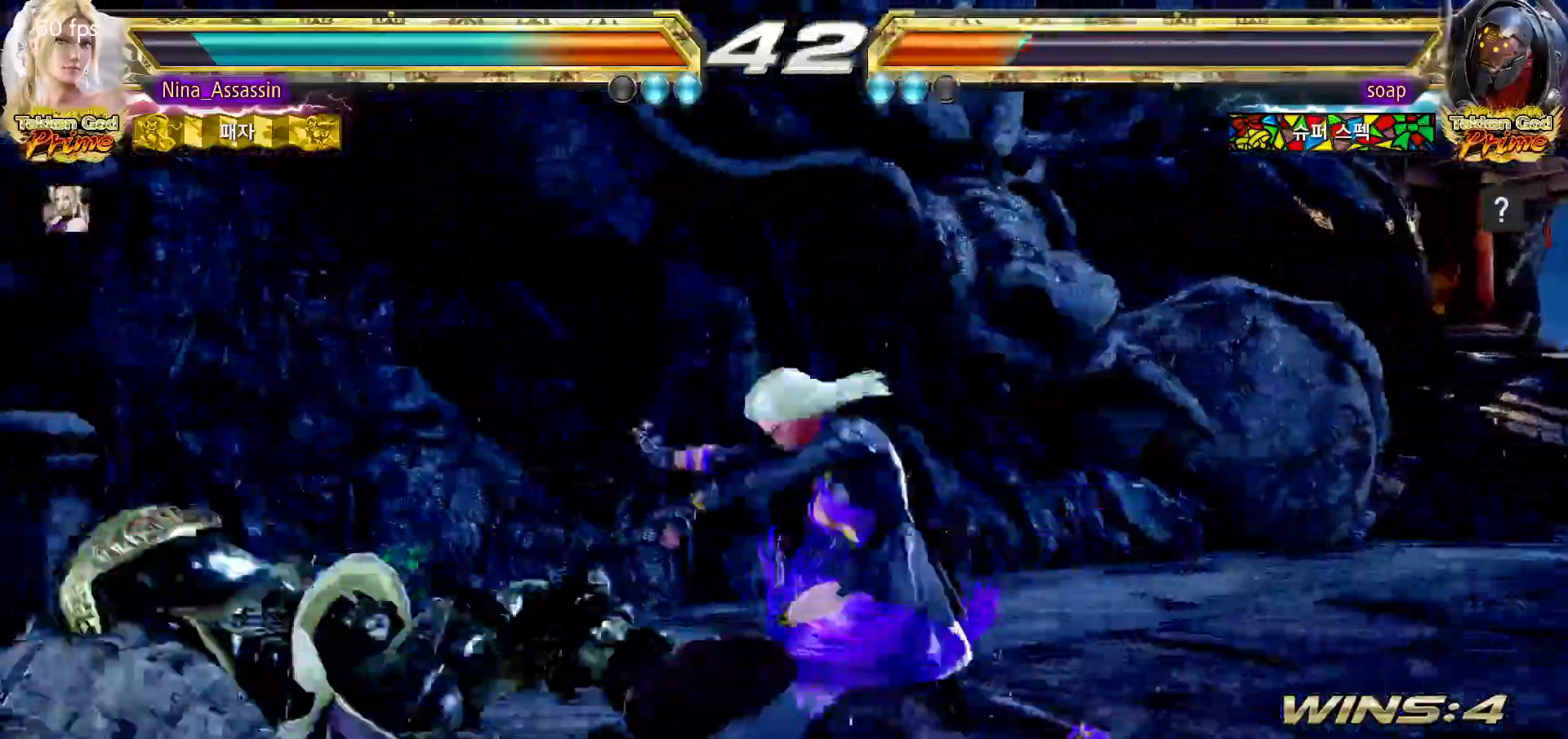
{"dt_ms": 1000, "buttons": [], "left_stick": "center"}
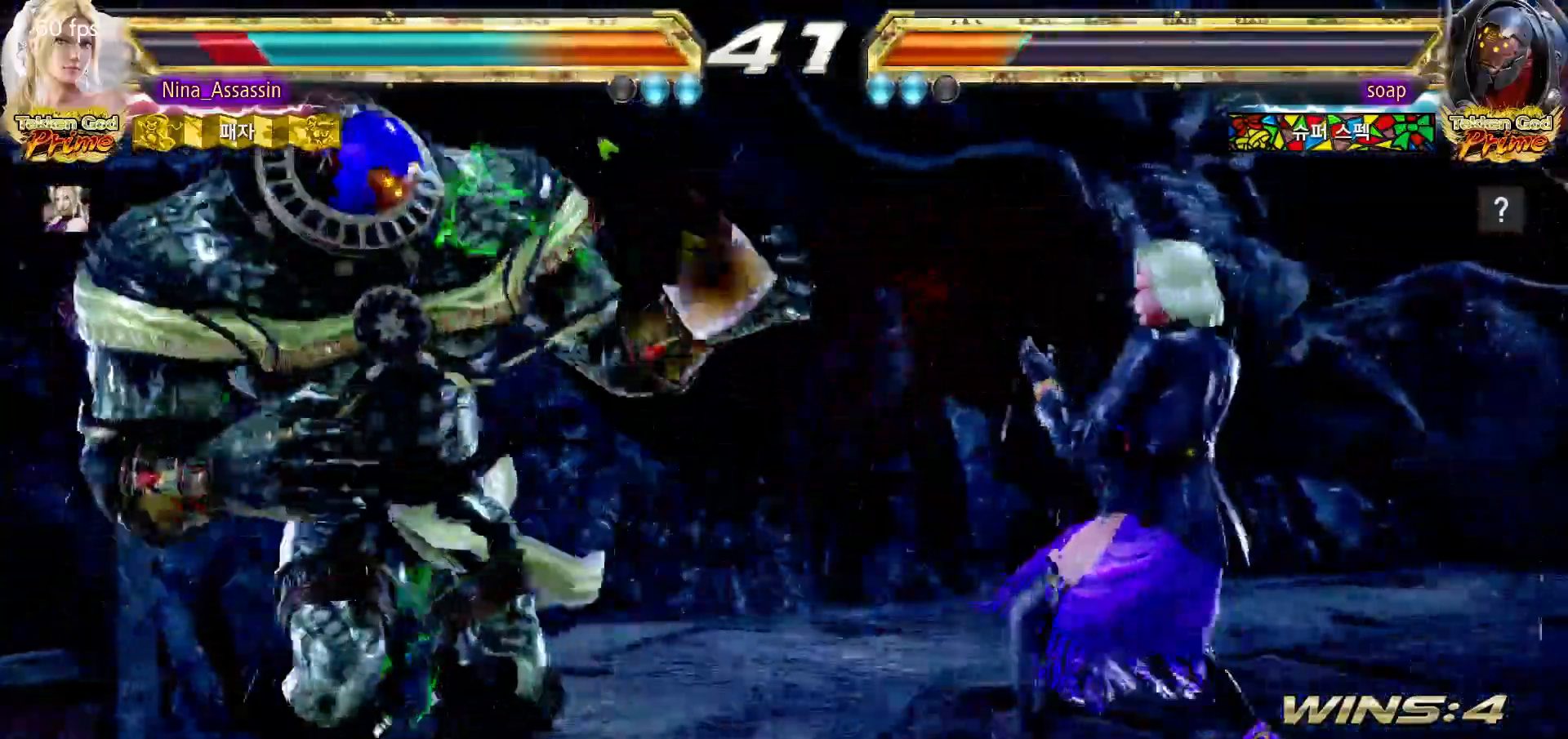
{"dt_ms": 500, "buttons": [], "left_stick": "right", "events": [[33, "left_stick", "down"], [83, "left_stick", "center"], [250, "left_stick", "right"]]}
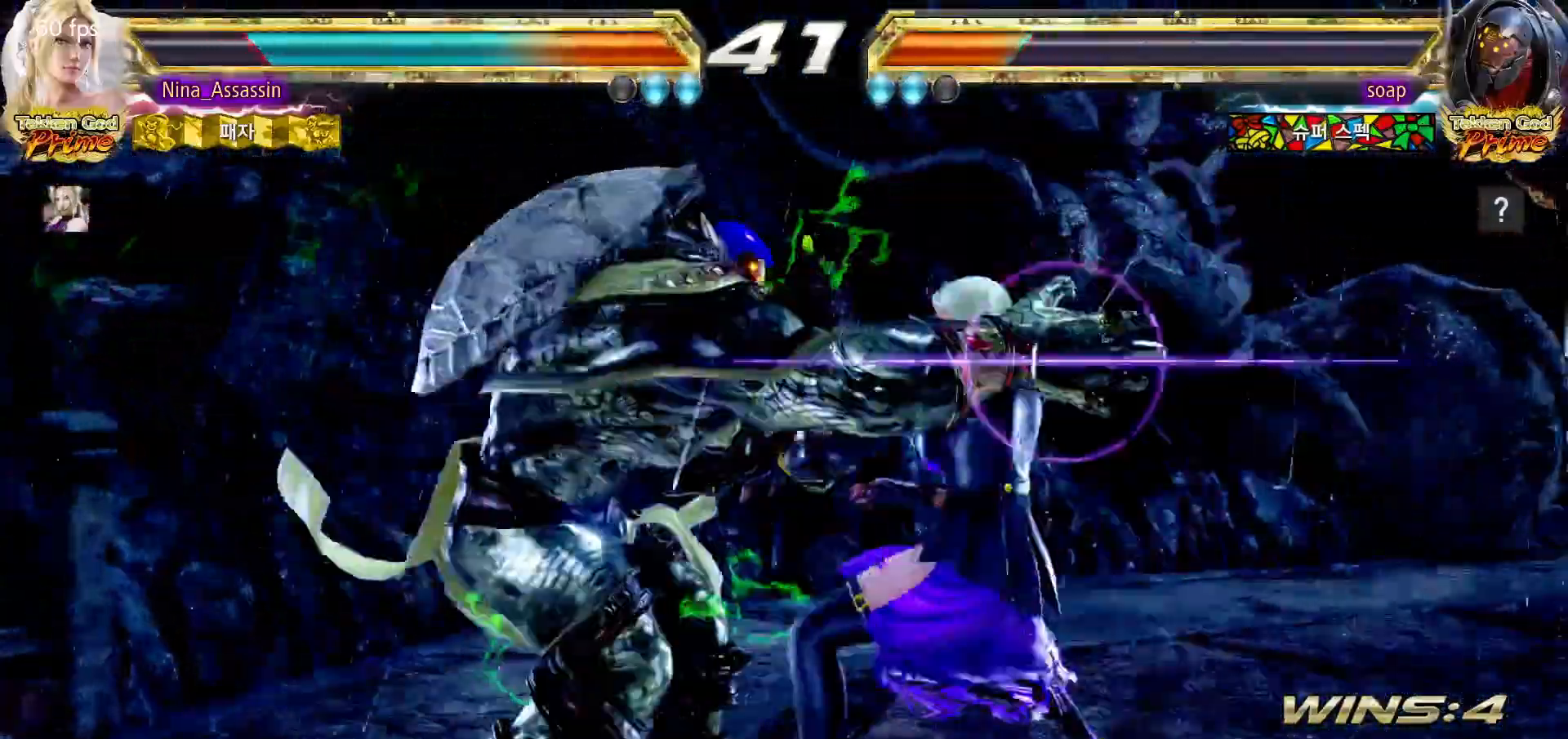
{"dt_ms": 1000, "buttons": ["SQUARE"], "left_stick": "center"}
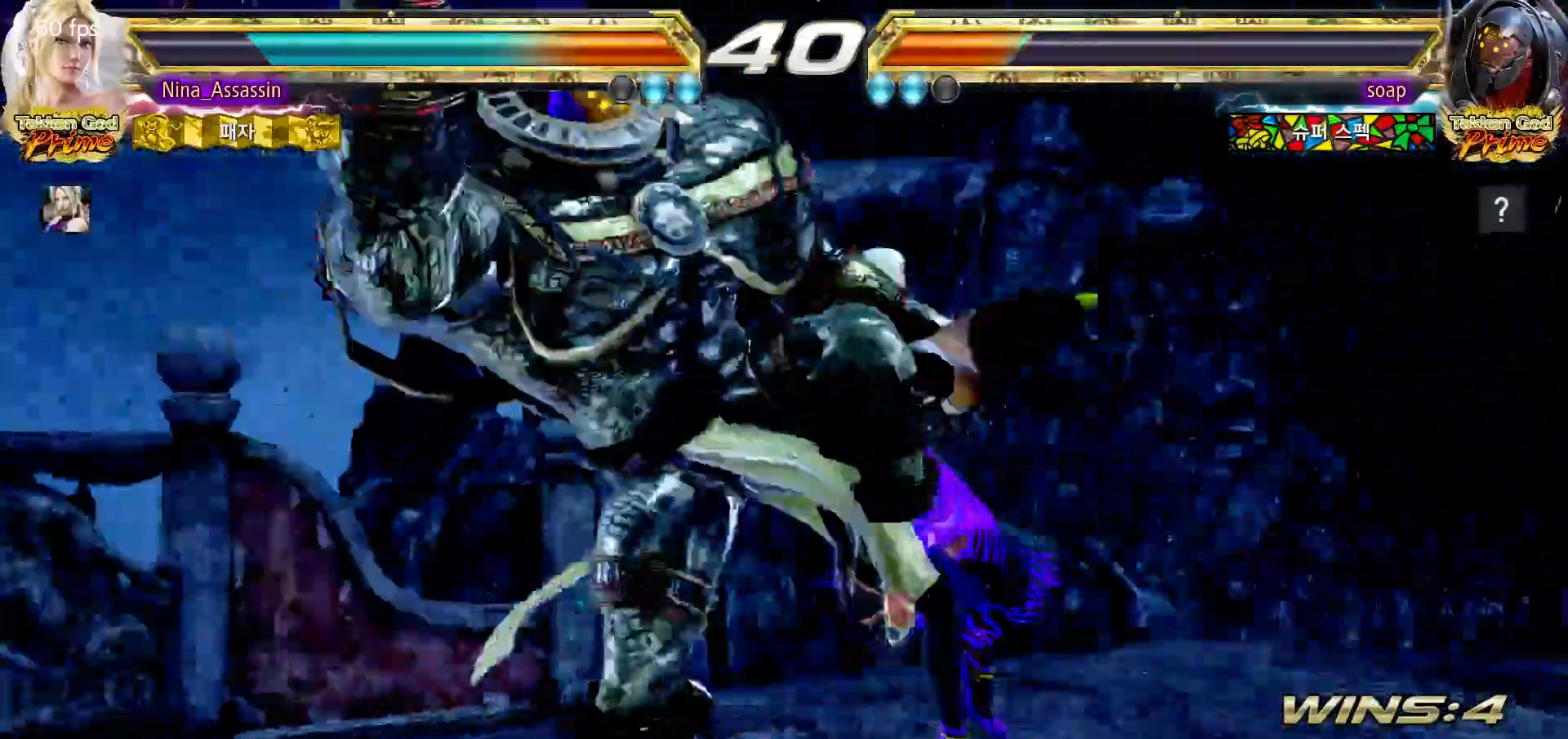
{"dt_ms": 500, "buttons": [], "left_stick": "center", "events": [[50, "SQUARE", "up"], [83, "SQUARE", "down"], [117, "SQUARE", "up"], [167, "SQUARE", "down"], [217, "SQUARE", "up"], [250, "SQUARE", "down"], [283, "SQUARE", "up"]]}
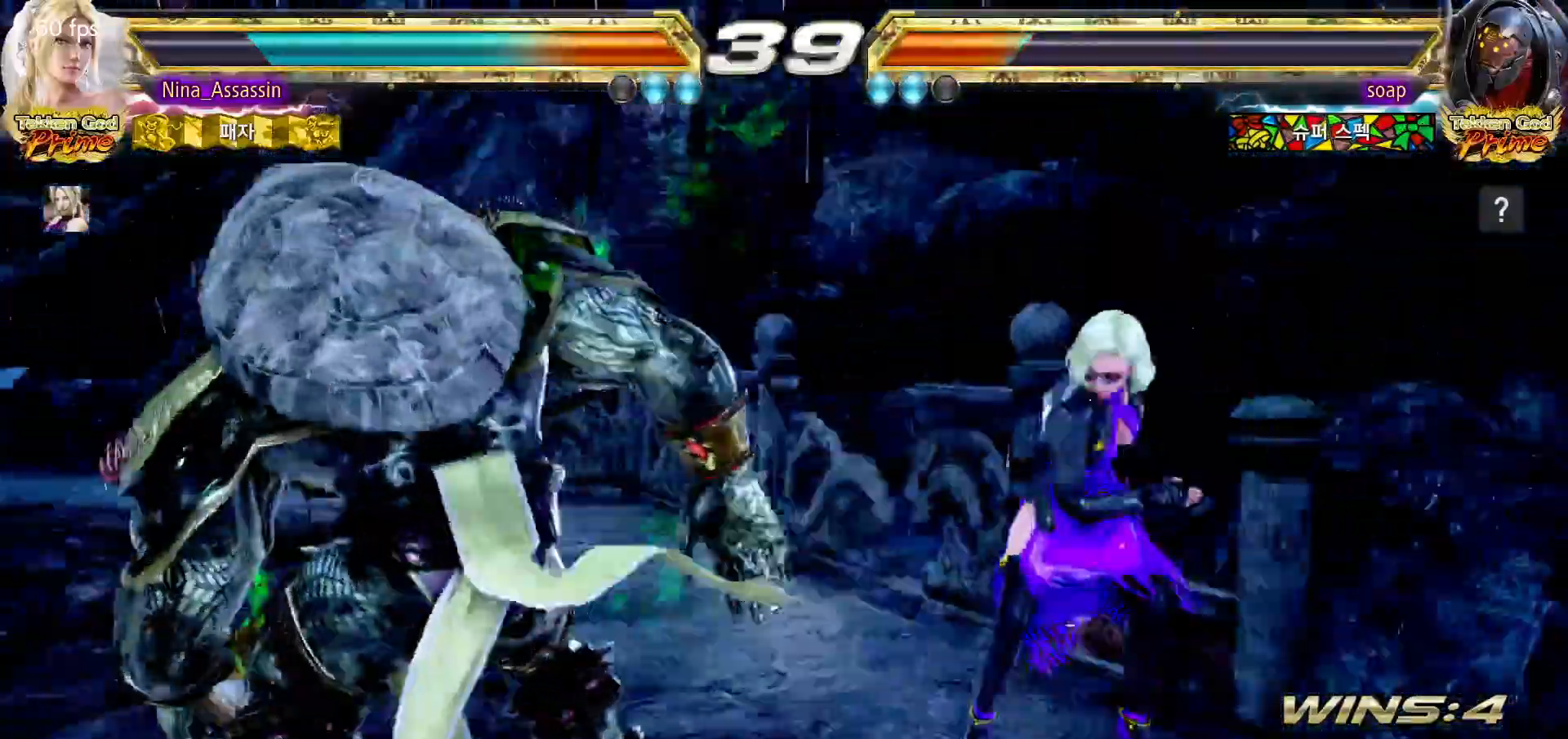
{"dt_ms": 500, "buttons": [], "left_stick": "center"}
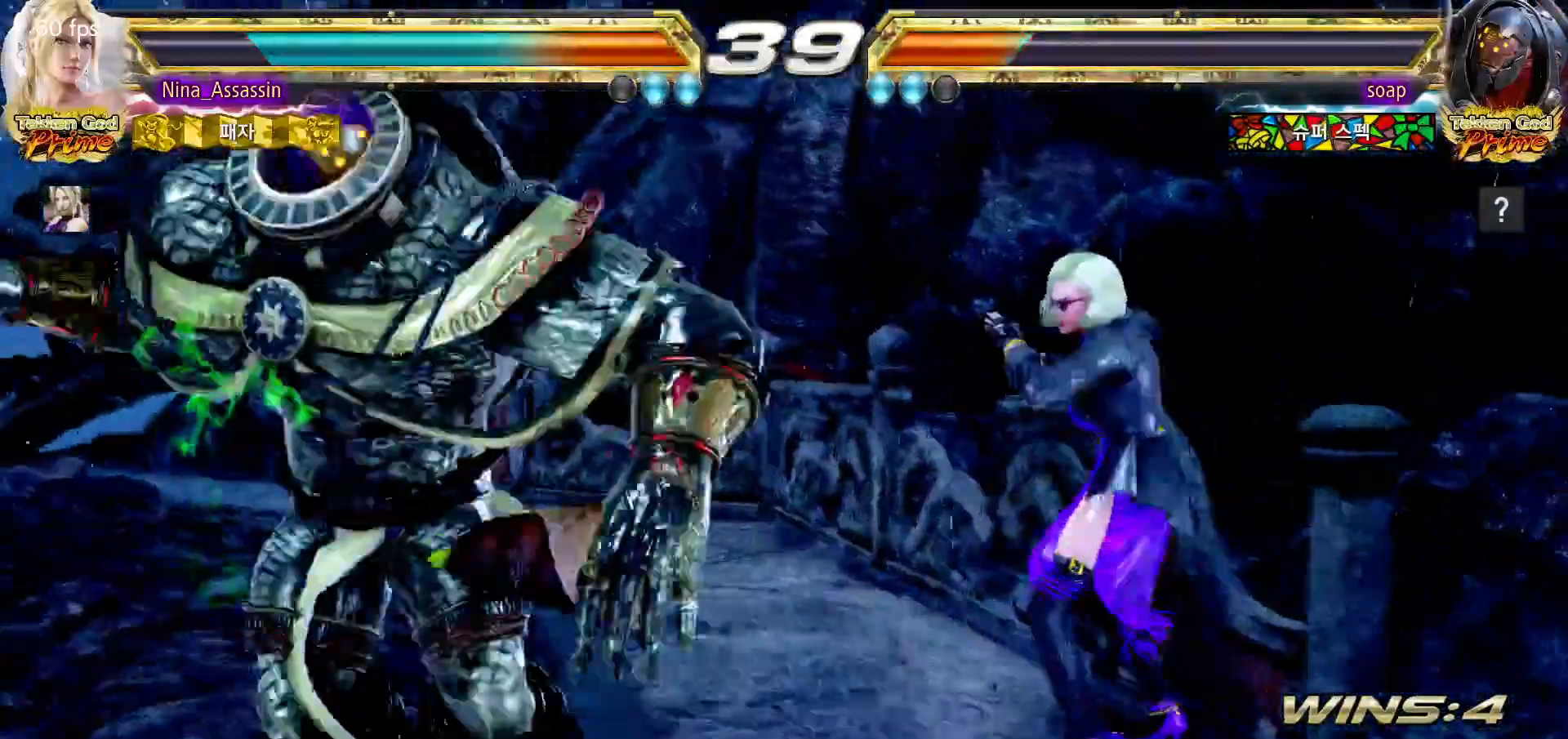
{"dt_ms": 500, "buttons": ["CROSS"], "left_stick": "left", "events": [[367, "left_stick", "right"], [417, "left_stick", "down"], [467, "CROSS", "down"], [467, "left_stick", "left"]]}
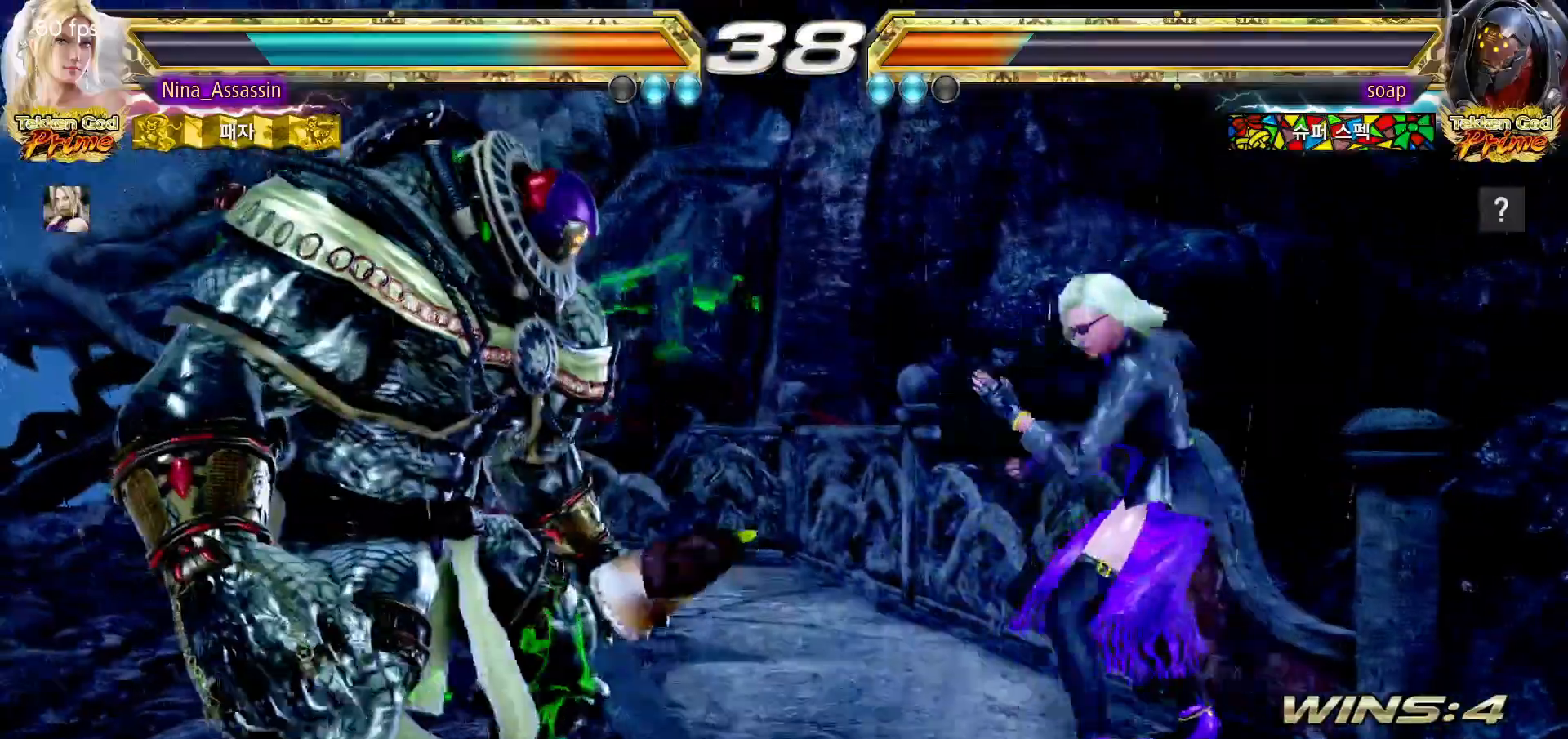
{"dt_ms": 500, "buttons": [], "left_stick": "right"}
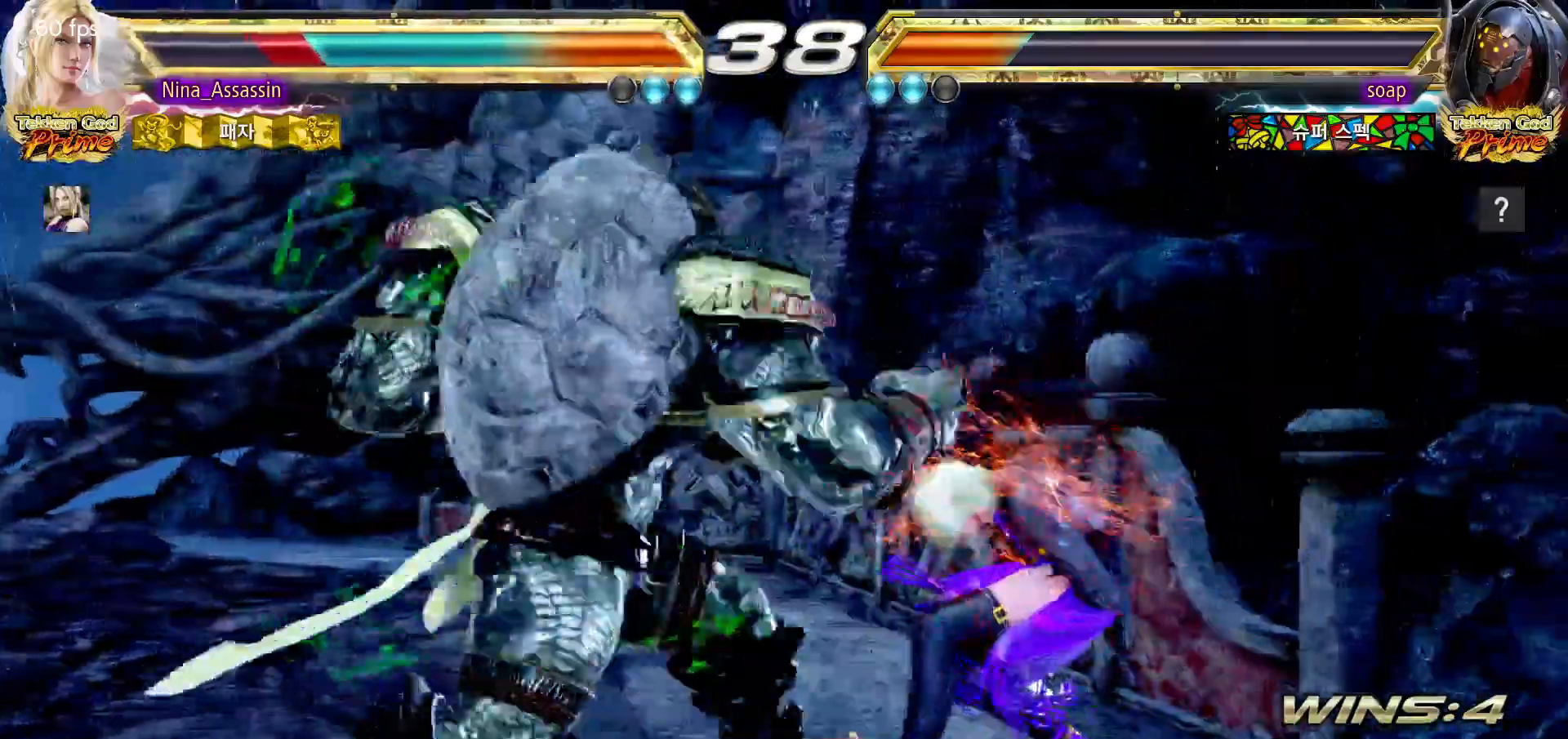
{"dt_ms": 500, "buttons": ["TRIANGLE"], "left_stick": "center", "events": [[300, "left_stick", "center"], [467, "TRIANGLE", "down"]]}
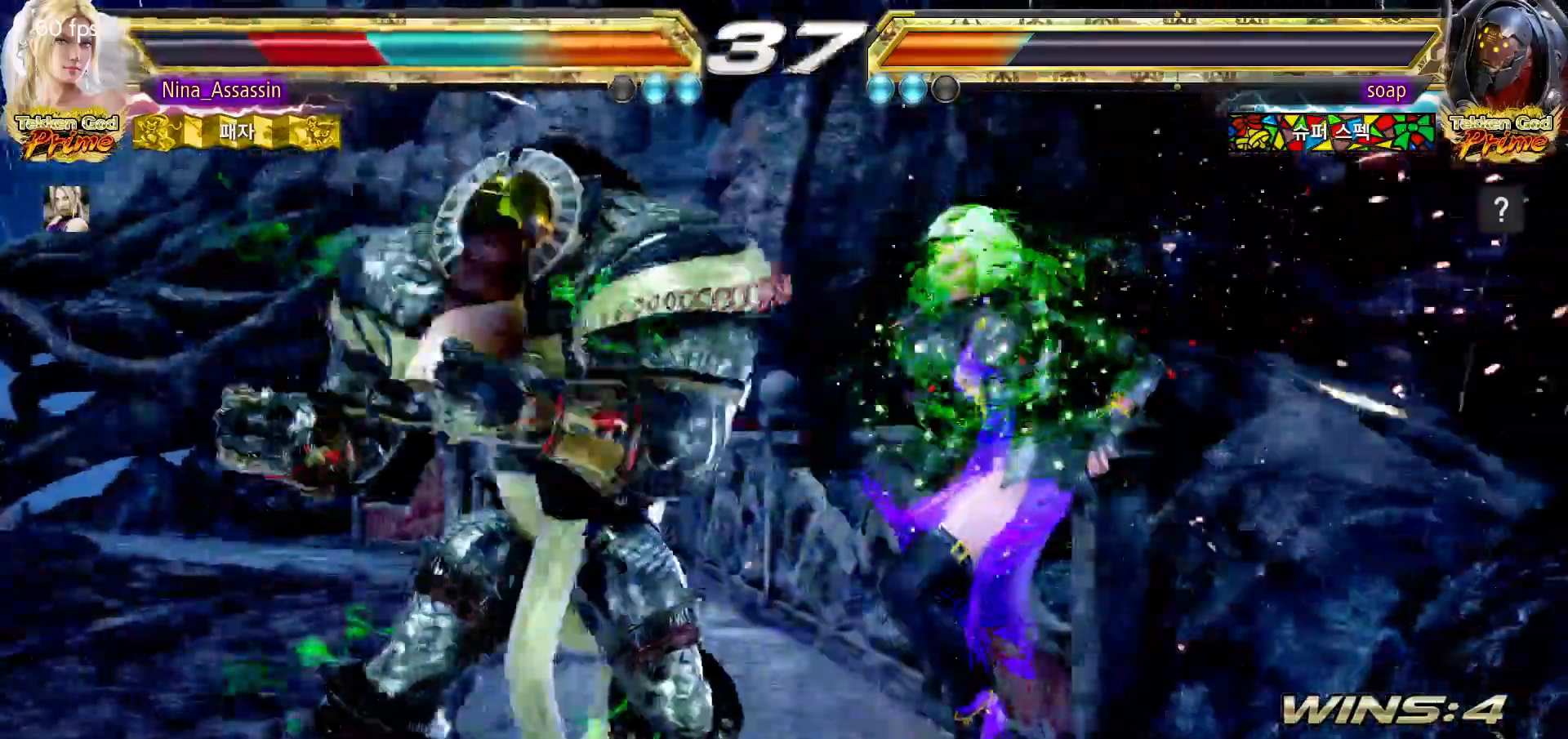
{"dt_ms": 500, "buttons": ["TRIANGLE"], "left_stick": "center", "events": [[33, "TRIANGLE", "up"], [50, "SQUARE", "down"], [100, "SQUARE", "up"], [133, "TRIANGLE", "down"], [200, "TRIANGLE", "up"], [217, "SQUARE", "down"], [283, "SQUARE", "up"], [317, "TRIANGLE", "down"], [367, "TRIANGLE", "up"], [400, "SQUARE", "down"], [450, "SQUARE", "up"], [483, "TRIANGLE", "down"]]}
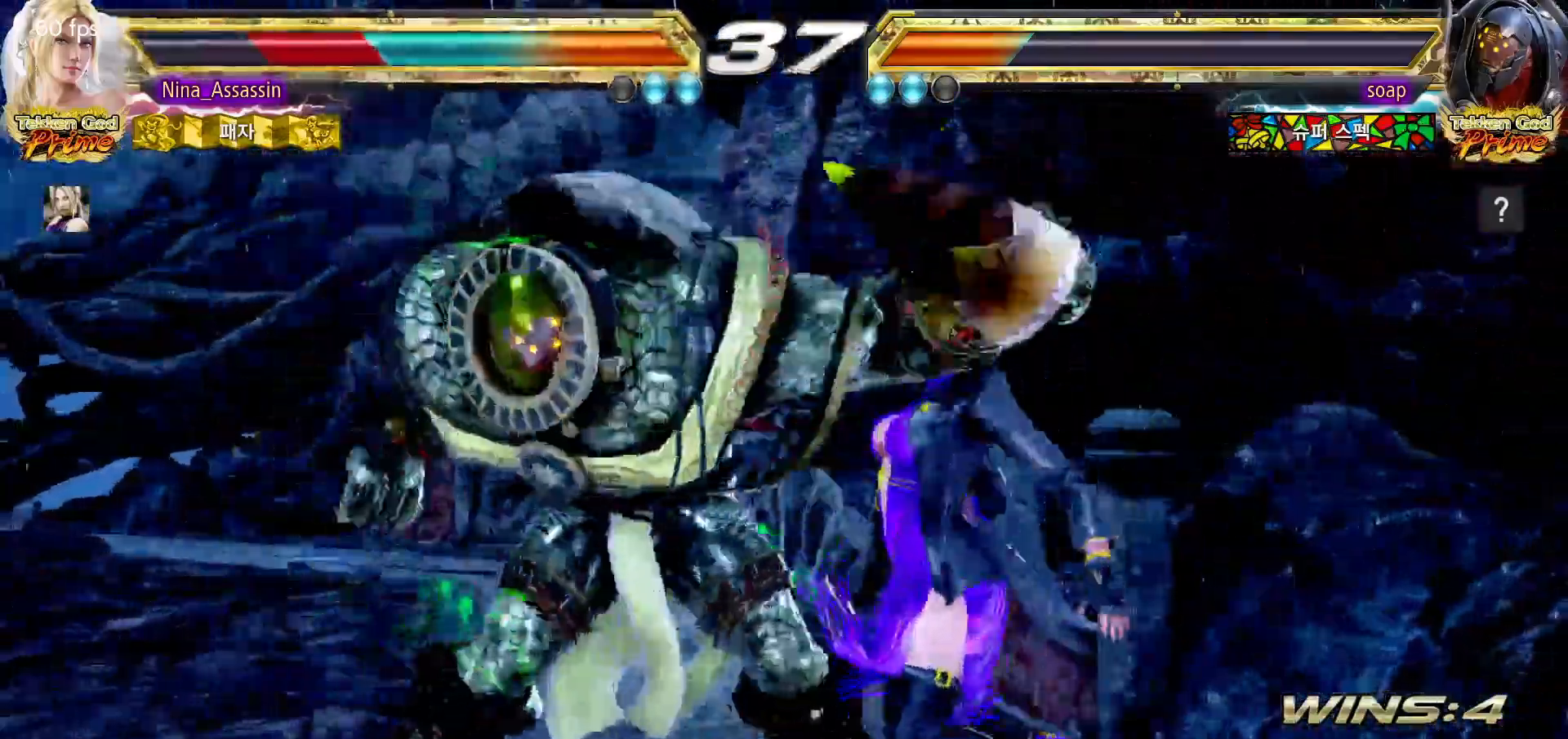
{"dt_ms": 500, "buttons": [], "left_stick": "center", "events": [[50, "TRIANGLE", "up"], [83, "SQUARE", "down"], [133, "SQUARE", "up"], [167, "TRIANGLE", "down"], [233, "TRIANGLE", "up"], [250, "SQUARE", "down"], [300, "SQUARE", "up"], [350, "TRIANGLE", "down"], [383, "TRIANGLE", "up"], [433, "SQUARE", "down"], [483, "SQUARE", "up"]]}
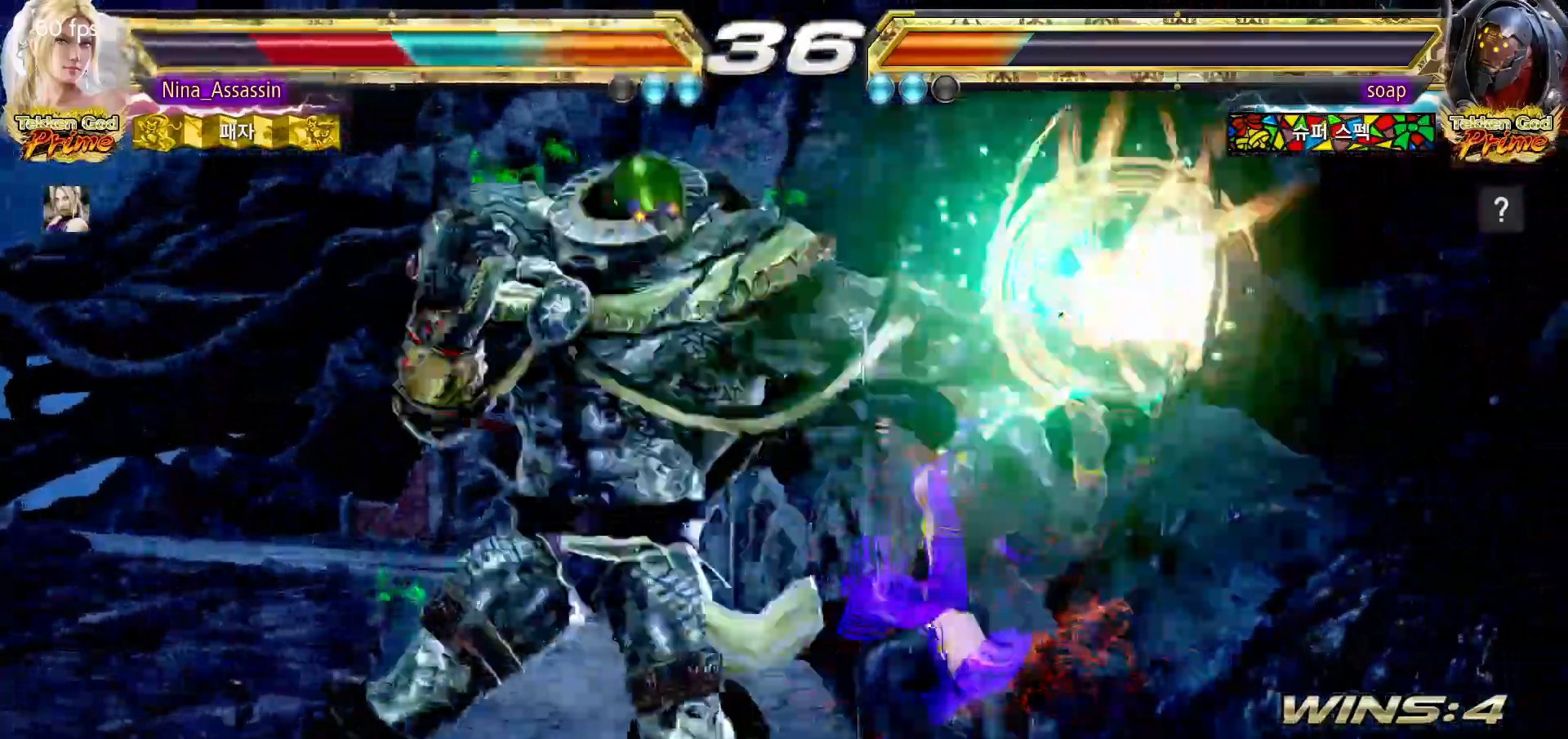
{"dt_ms": 500, "buttons": [], "left_stick": "center"}